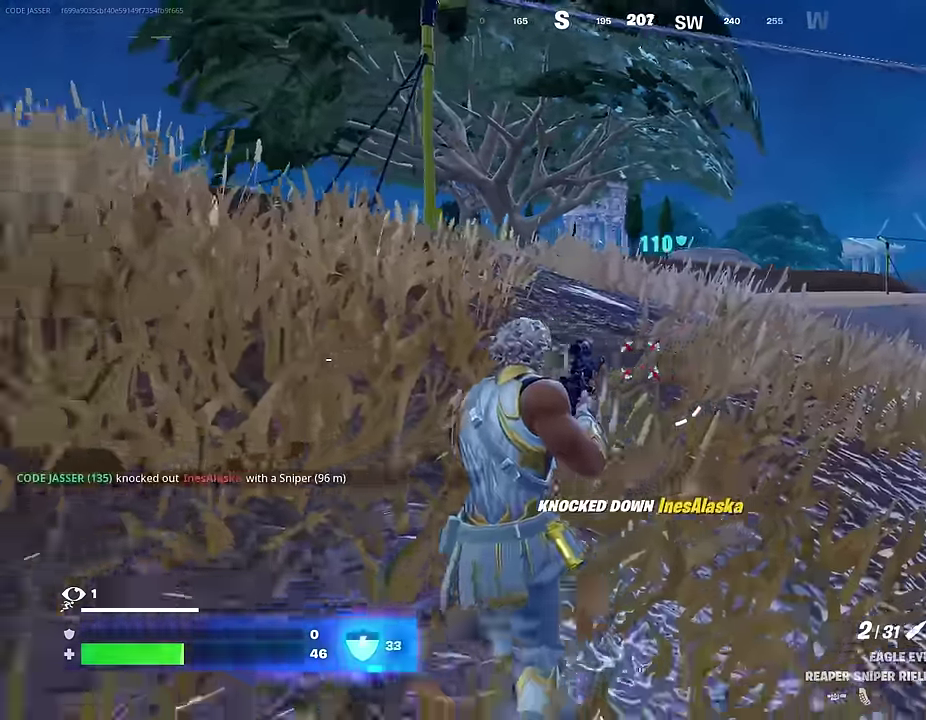
Gameplay with a controller (PlayStation layout); each line is a JSON object with the inputs held at the frame after it. "events" lists button and stick changes between this image and that frame as [ms after this image, input, new state], when the widget could be followed in between.
{"buttons": [], "left_stick": "up-left", "right_stick": "center"}
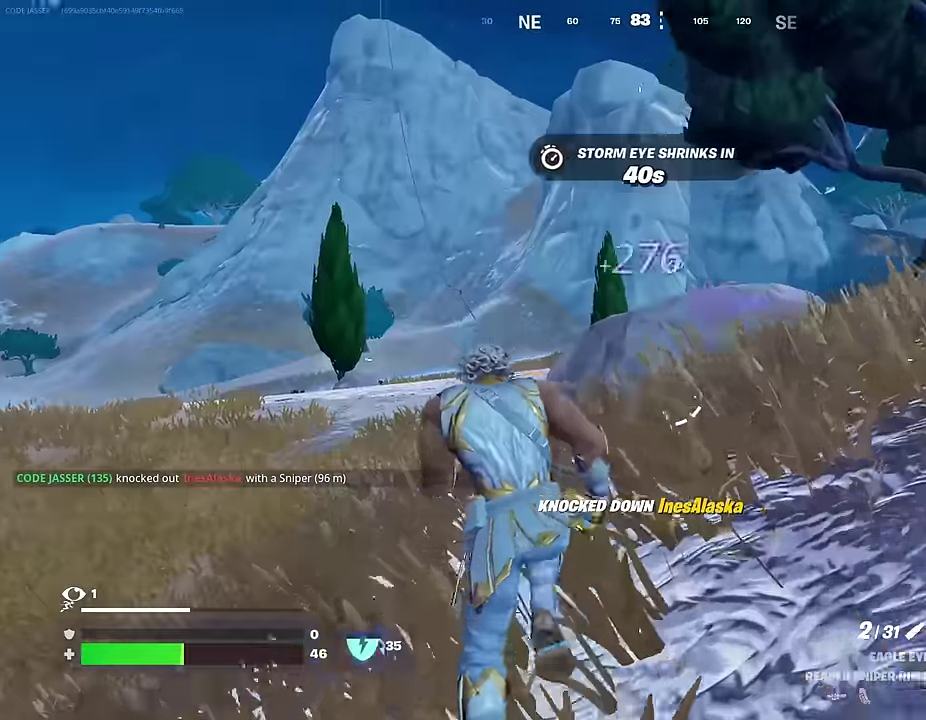
{"buttons": [], "left_stick": "down-left", "right_stick": "right", "events": [[117, "left_stick", "up"], [400, "R1", "down"], [433, "right_stick", "right"], [467, "left_stick", "down-left"], [483, "R1", "up"]]}
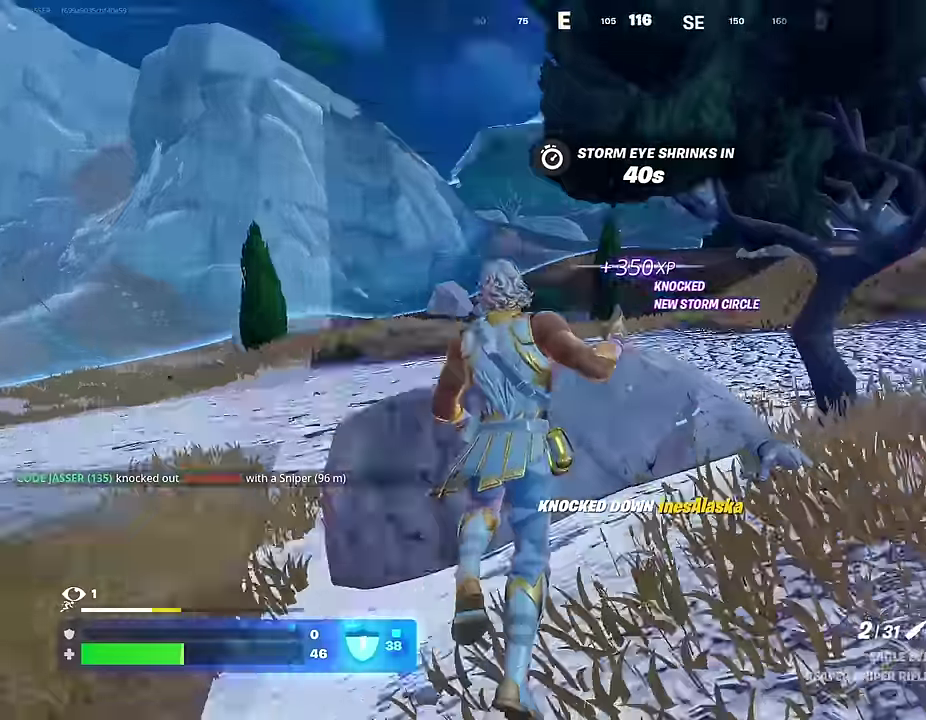
{"buttons": [], "left_stick": "down-left", "right_stick": "center", "events": [[50, "R1", "down"], [83, "left_stick", "left"], [133, "R1", "up"], [267, "left_stick", "down-left"], [317, "right_stick", "center"], [383, "SQUARE", "down"], [467, "SQUARE", "up"]]}
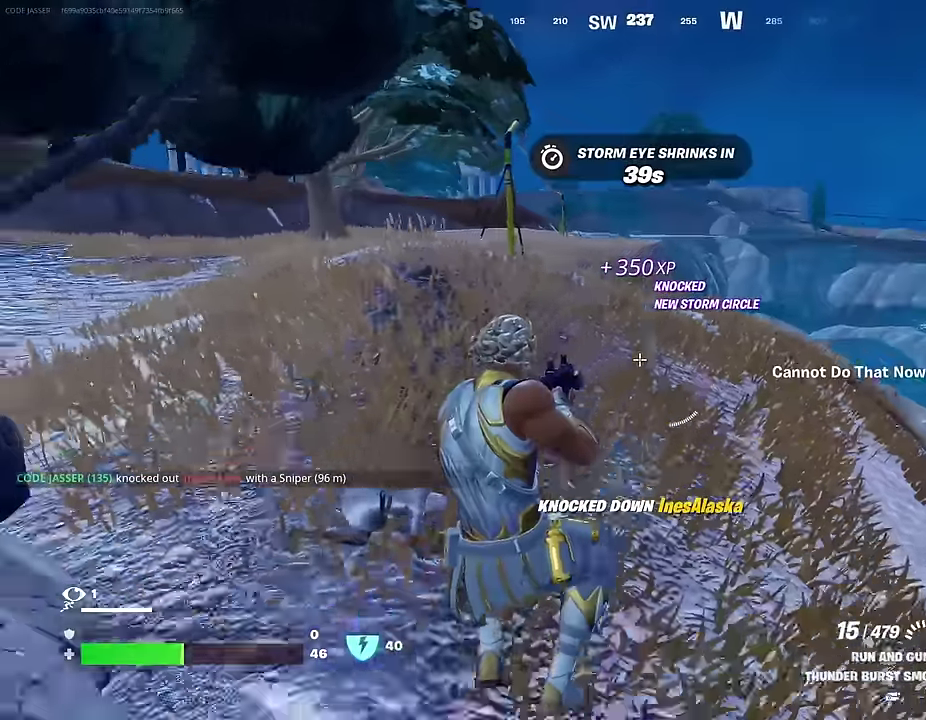
{"buttons": [], "left_stick": "up-left", "right_stick": "center", "events": [[117, "left_stick", "left"], [200, "right_stick", "left"], [233, "left_stick", "up-left"], [300, "right_stick", "center"], [417, "CROSS", "down"], [433, "SQUARE", "down"], [467, "CROSS", "up"], [483, "SQUARE", "up"]]}